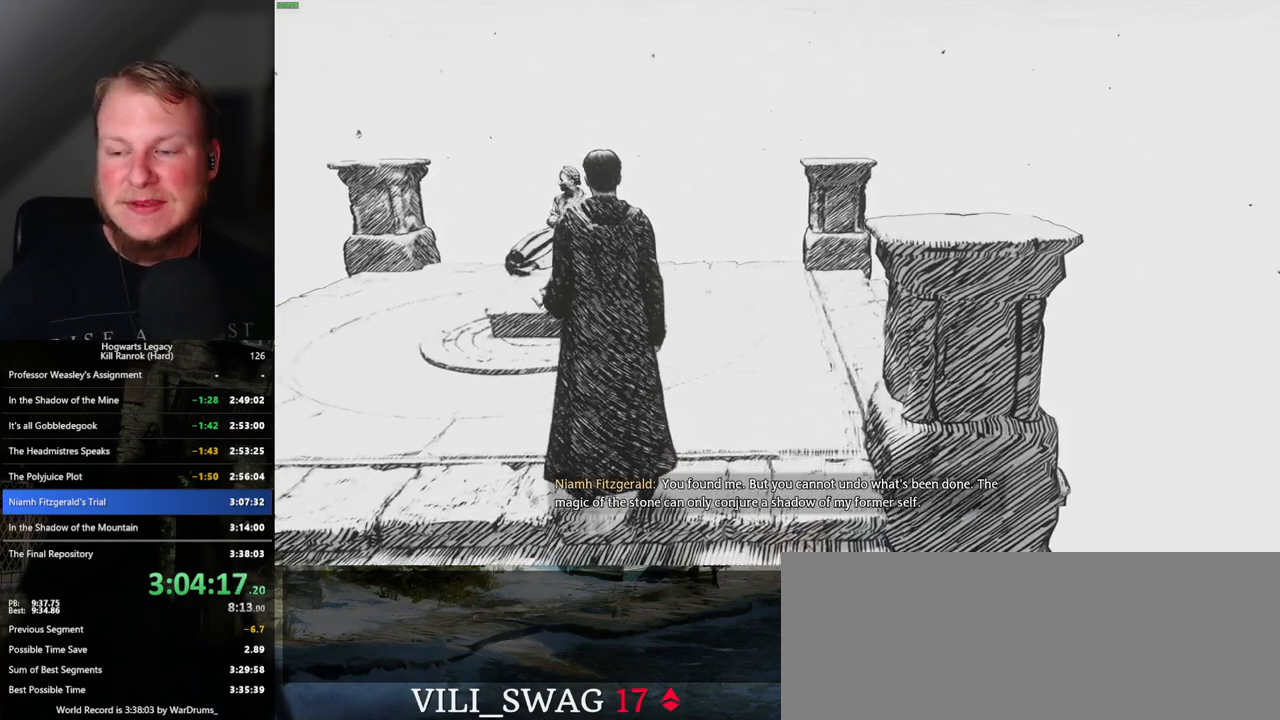
Gameplay with keyboard and mouse; each line is a JSON object with the keys and mouse buttons held at the frame after it. "events" lists presses ("down") and releases ("up") of ".", "/", "0", "1", "2", "3", "4", "5", "6", "7", "8", "9", "a", "alt_l", "alt_r", "b", "backslash", "backspace", "c", "caps_lock", "comma", "ctrl_l", "ctrl_r", "d", "e", "equals", "escape", "f", "f1", "f10", "f11", "f12", "f2", "f3", "f4", "f5", "f6", "f7", "f8", "f9", "g", "h", "i", "j", "k", "l", "lbracket", "m", "minus", "n", "o", "p", "q", "quote", "r", "rbracket", "return", "s", "semicolon", "shift_l", "shift_r", "space", "super", "t", "tab", "tilde", "u", "v", "w", "x", "y", "z", "mouse_left", "mouse_wheel", "mouse_right", "mouse_mb4" and "mouse_mb5" between this image and that frame as [ms after this image, input, new state], when the widget could be followed in between. "mouse_left", "mouse_wheel", "mouse_right", "mouse_mb4", "mouse_mb5" = the "left", "wheel", "right", "mb4", "mb5" buttons of the "mouse" list. No other keys are recorded. "wheel" means that the mouse wheel is clicked or scrolled. Mouse movement is not recorded.
{"keys": ["w"], "mouse": [], "events": []}
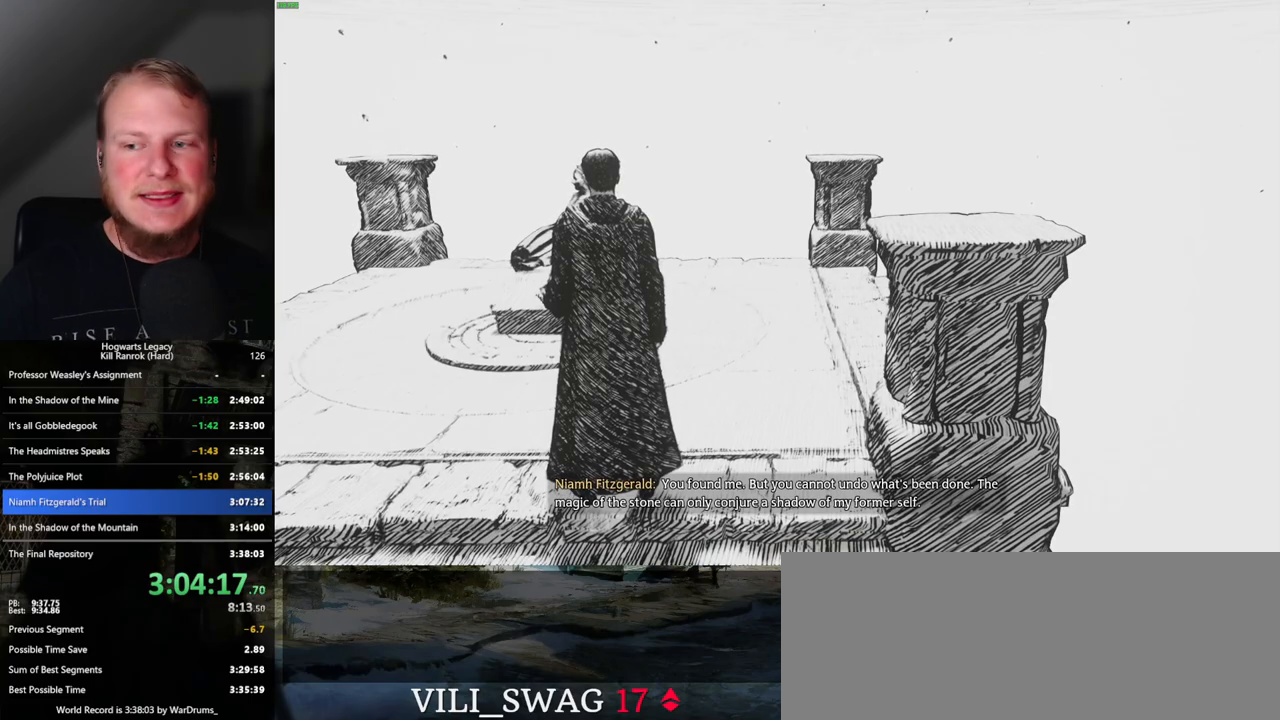
{"keys": ["w"], "mouse": [], "events": []}
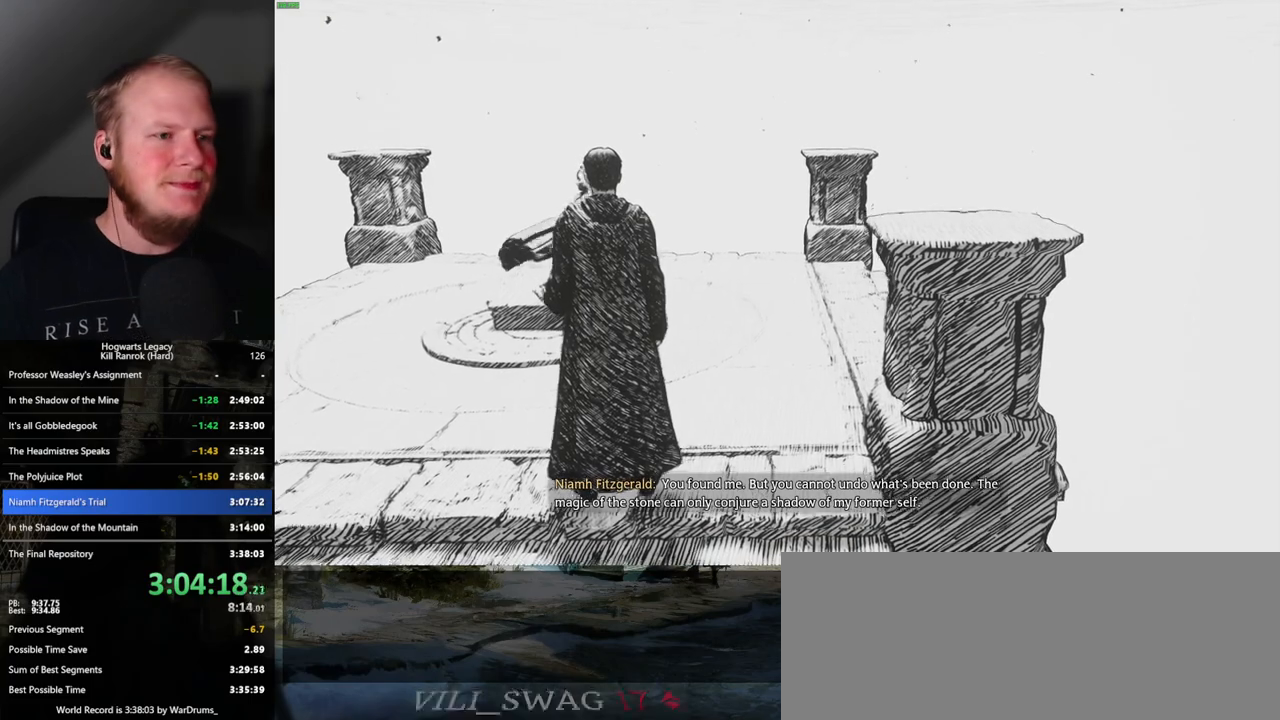
{"keys": ["w"], "mouse": [], "events": [[467, "w", "up"], [500, "w", "down"]]}
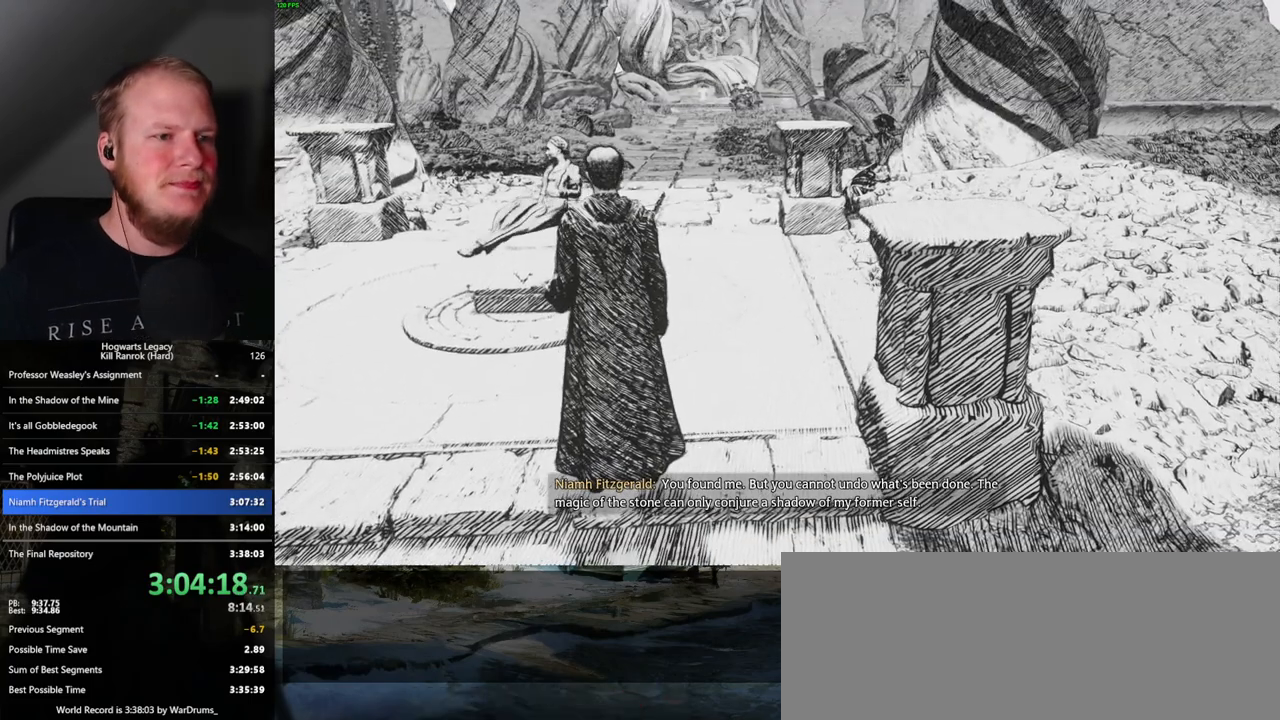
{"keys": ["w"], "mouse": [], "events": [[217, "w", "up"], [317, "w", "down"]]}
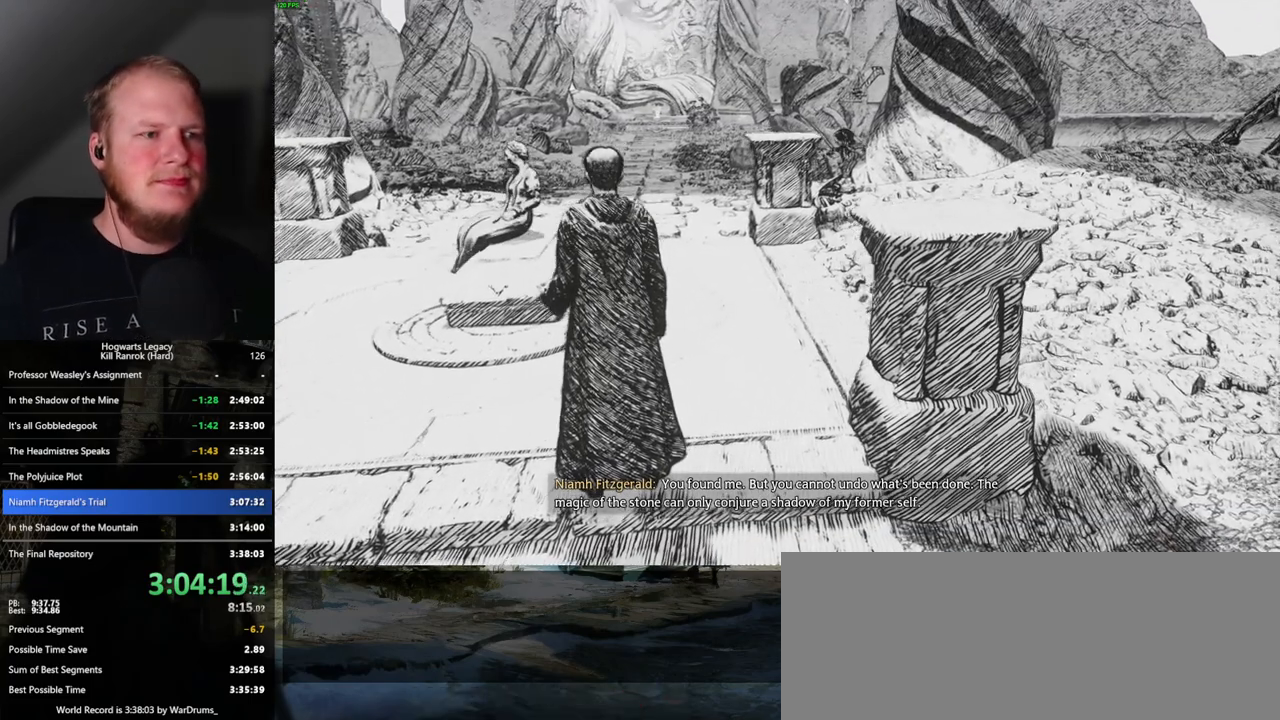
{"keys": ["w"], "mouse": [], "events": []}
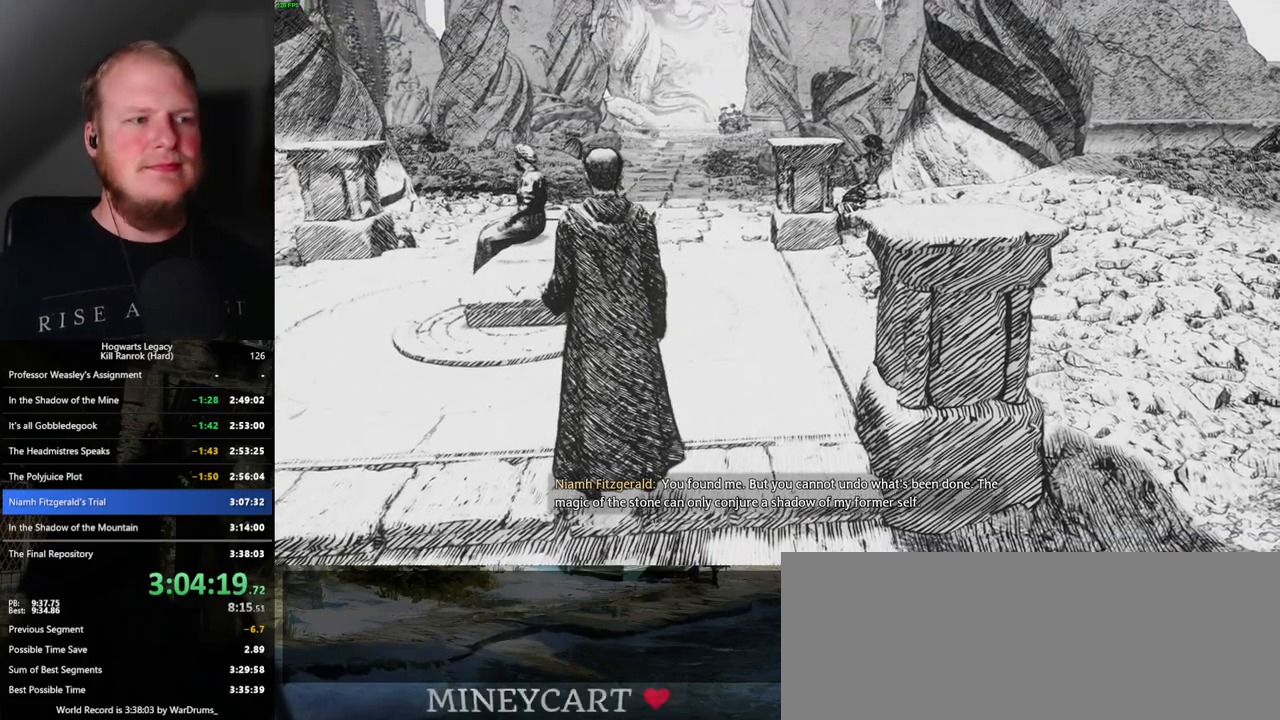
{"keys": ["w"], "mouse": [], "events": []}
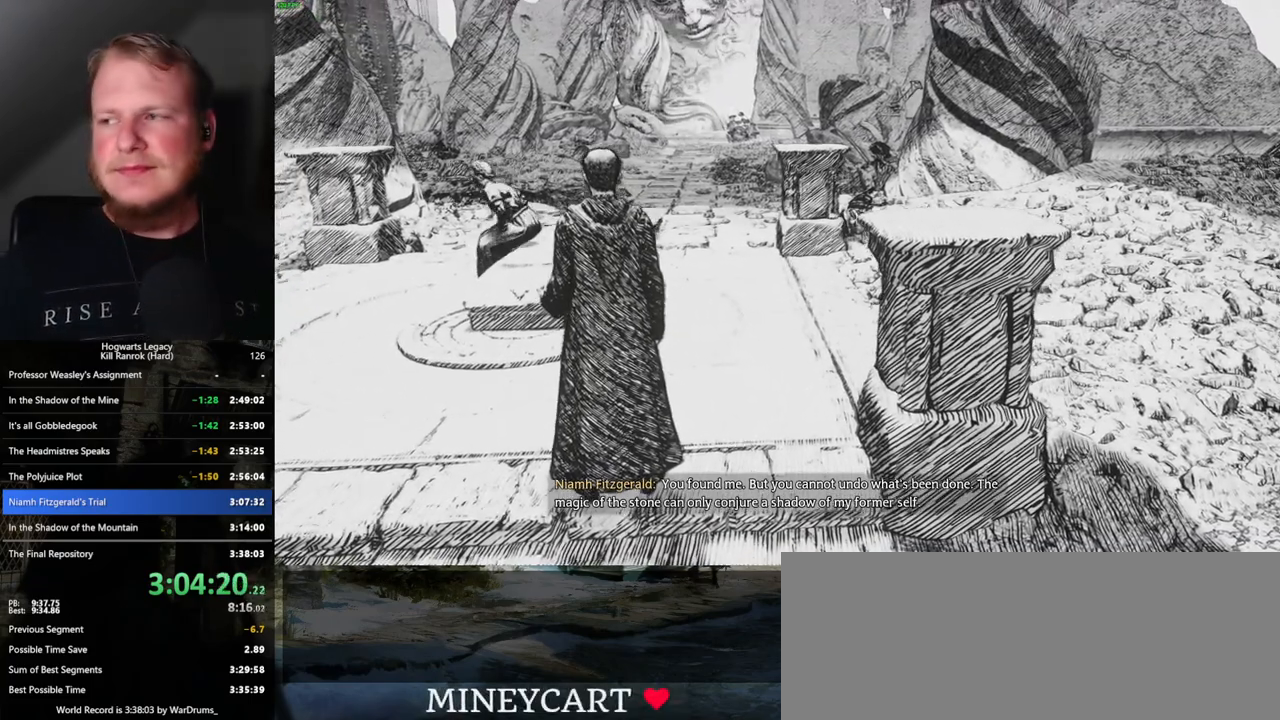
{"keys": ["w"], "mouse": [], "events": []}
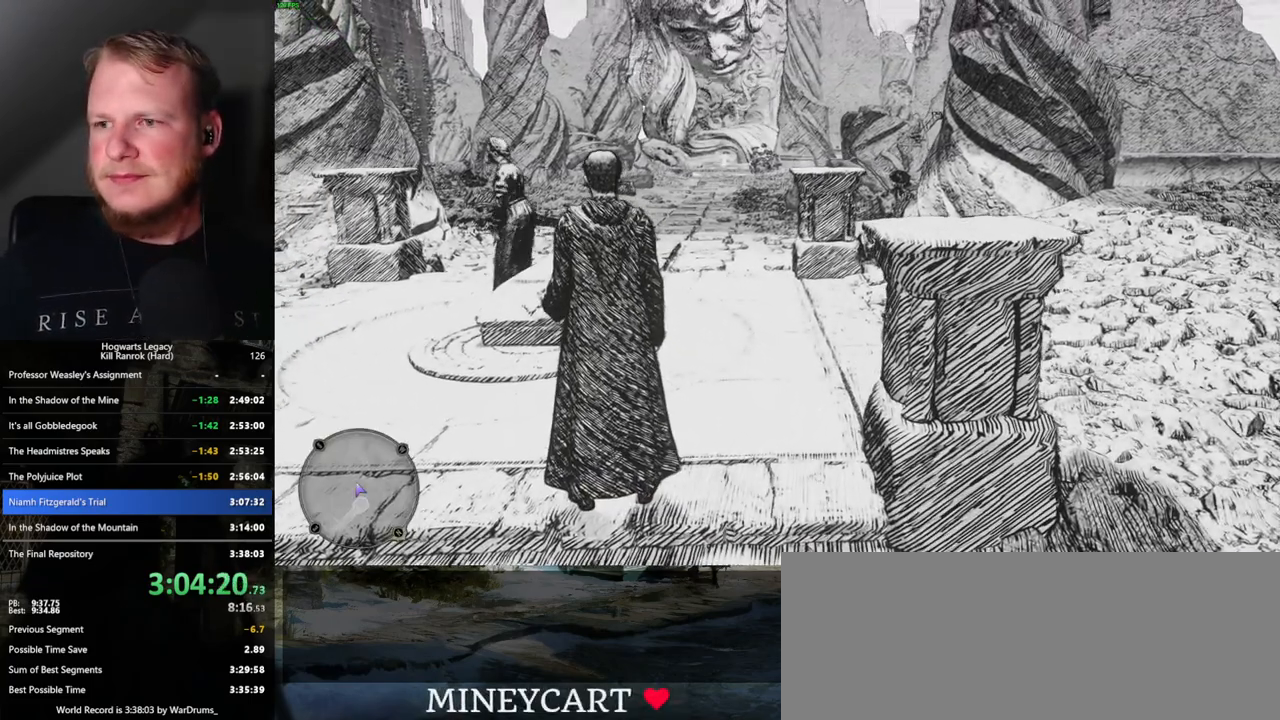
{"keys": ["w"], "mouse": [], "events": []}
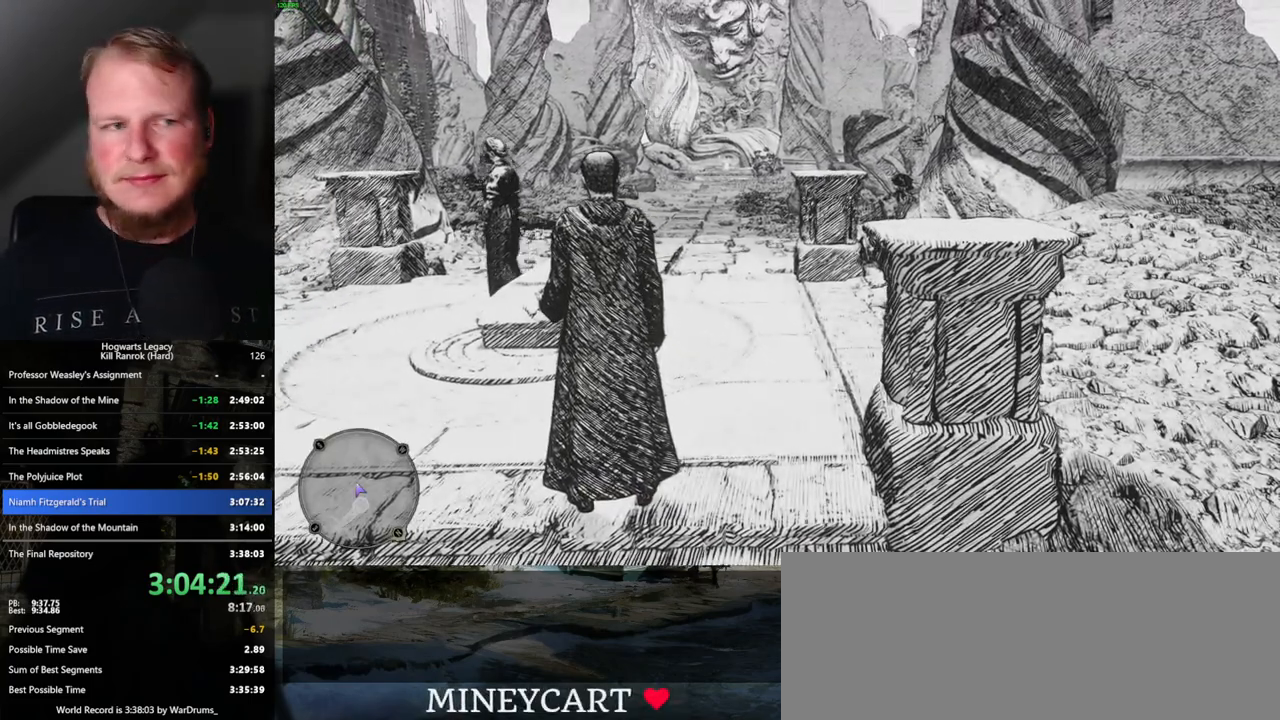
{"keys": ["w"], "mouse": [], "events": []}
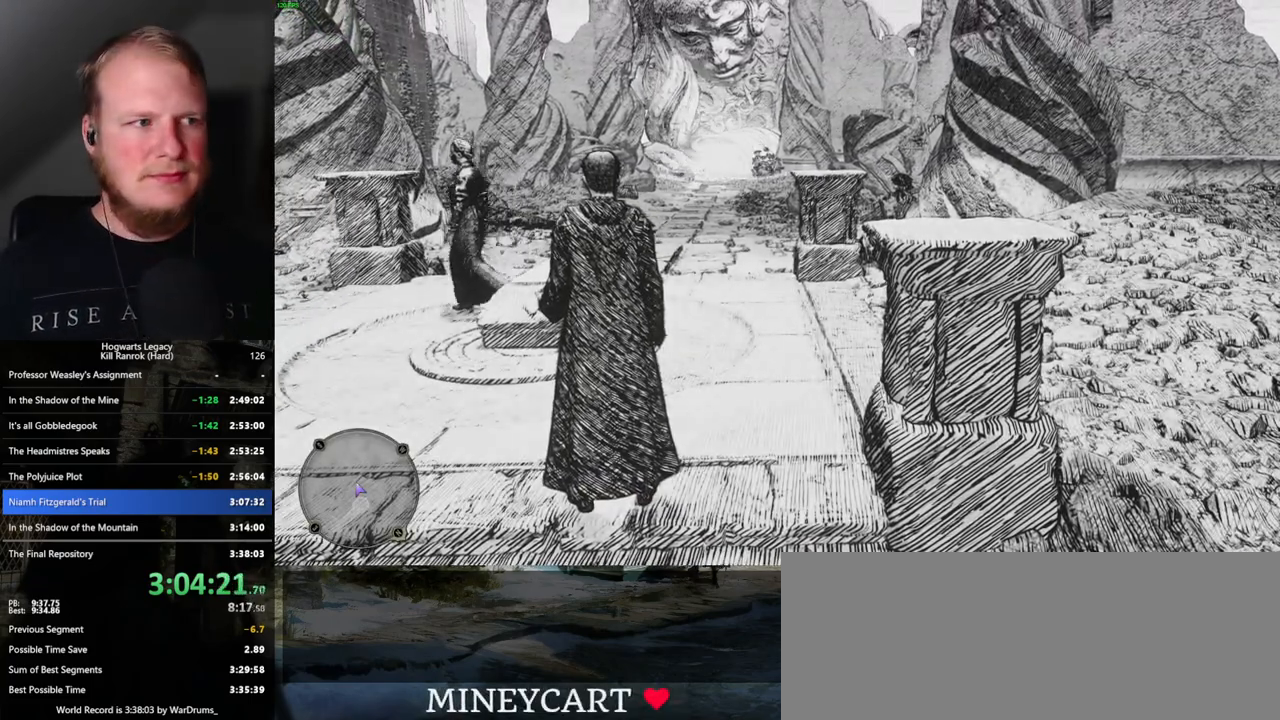
{"keys": ["w"], "mouse": [], "events": []}
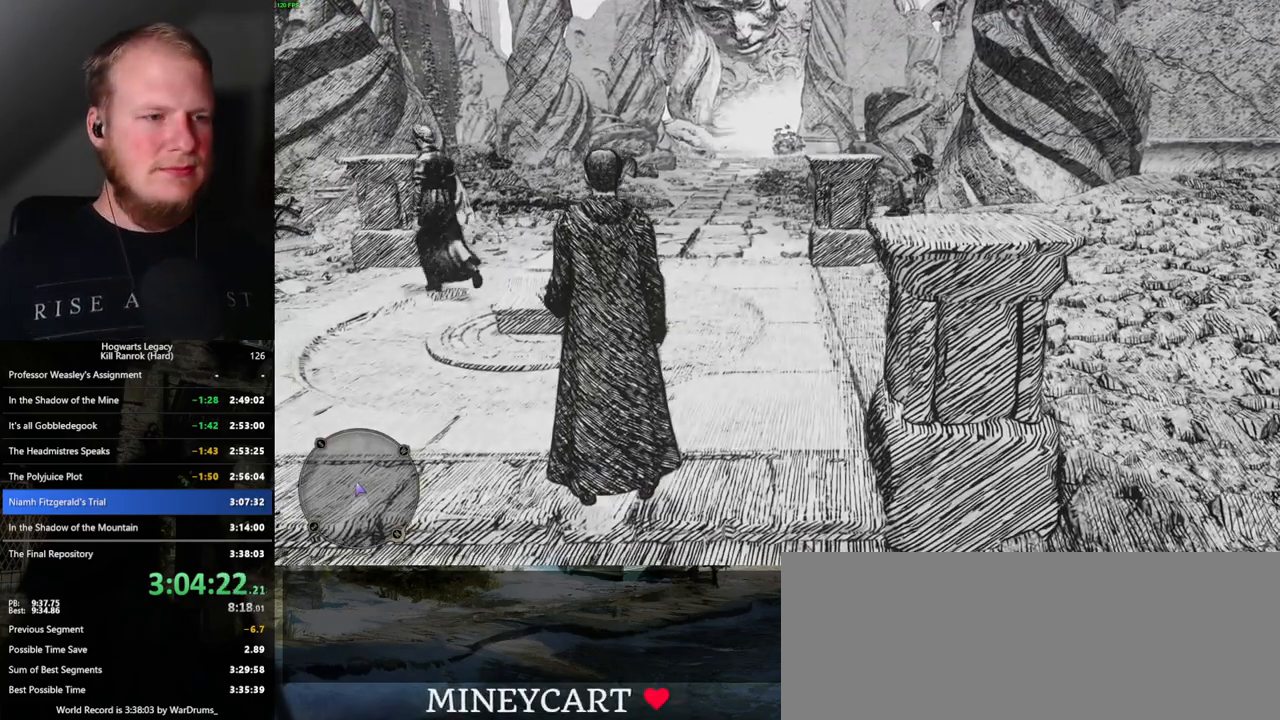
{"keys": ["w"], "mouse": [], "events": []}
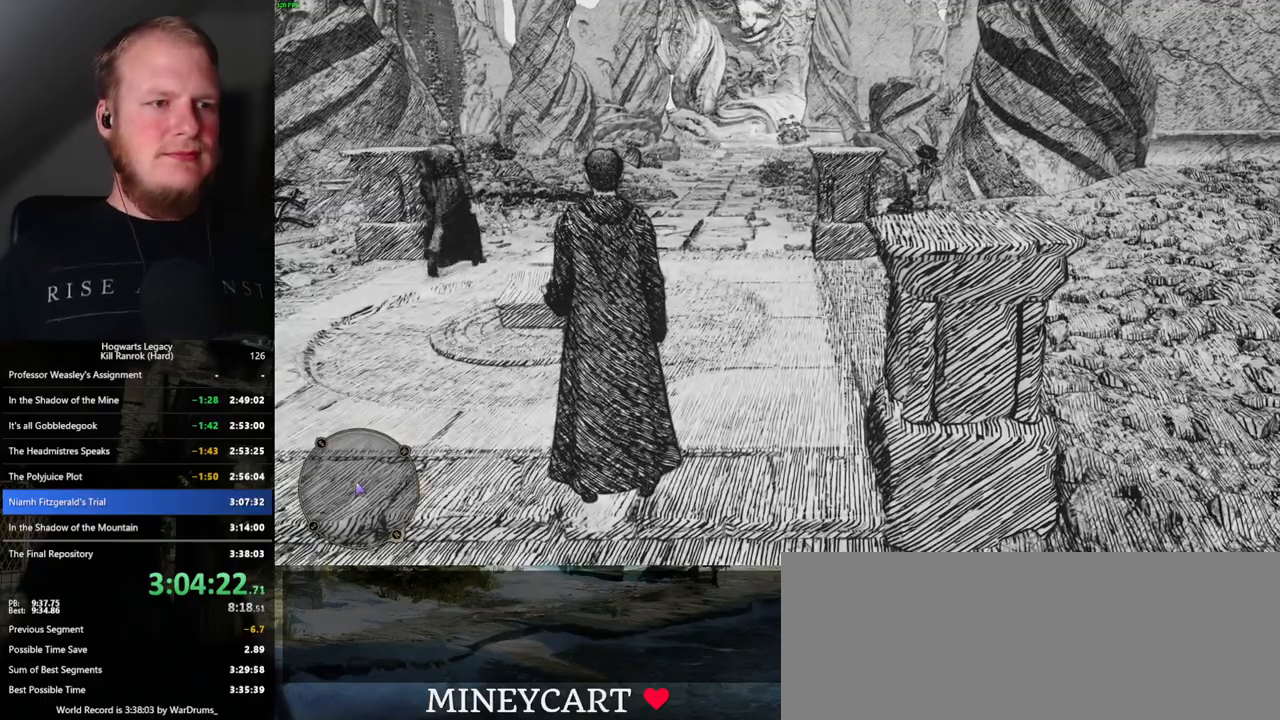
{"keys": ["w"], "mouse": [], "events": []}
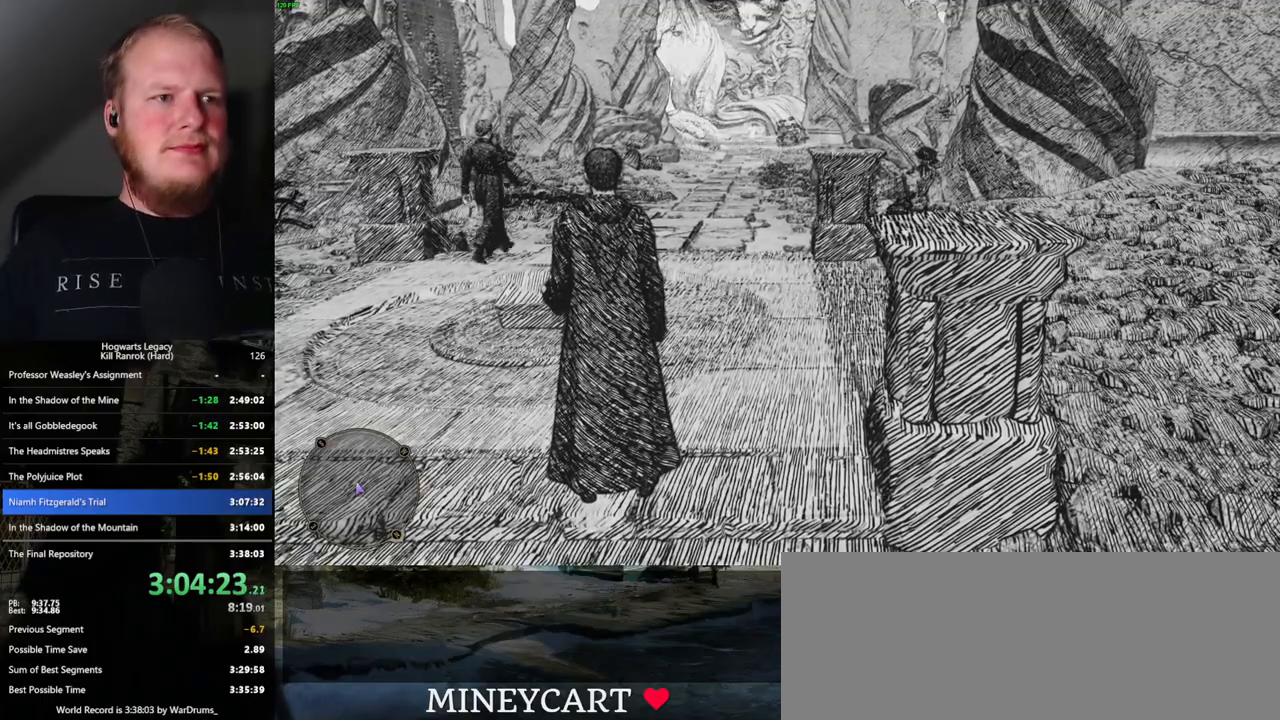
{"keys": ["w"], "mouse": [], "events": []}
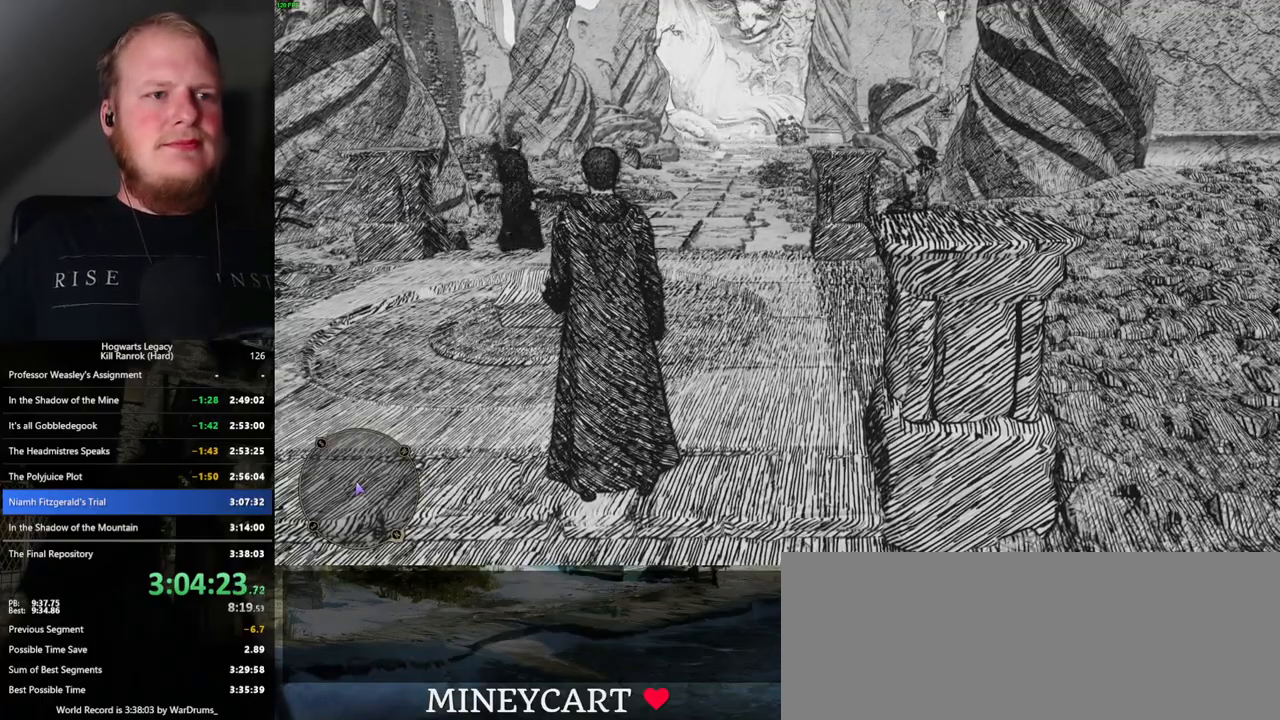
{"keys": ["w"], "mouse": [], "events": []}
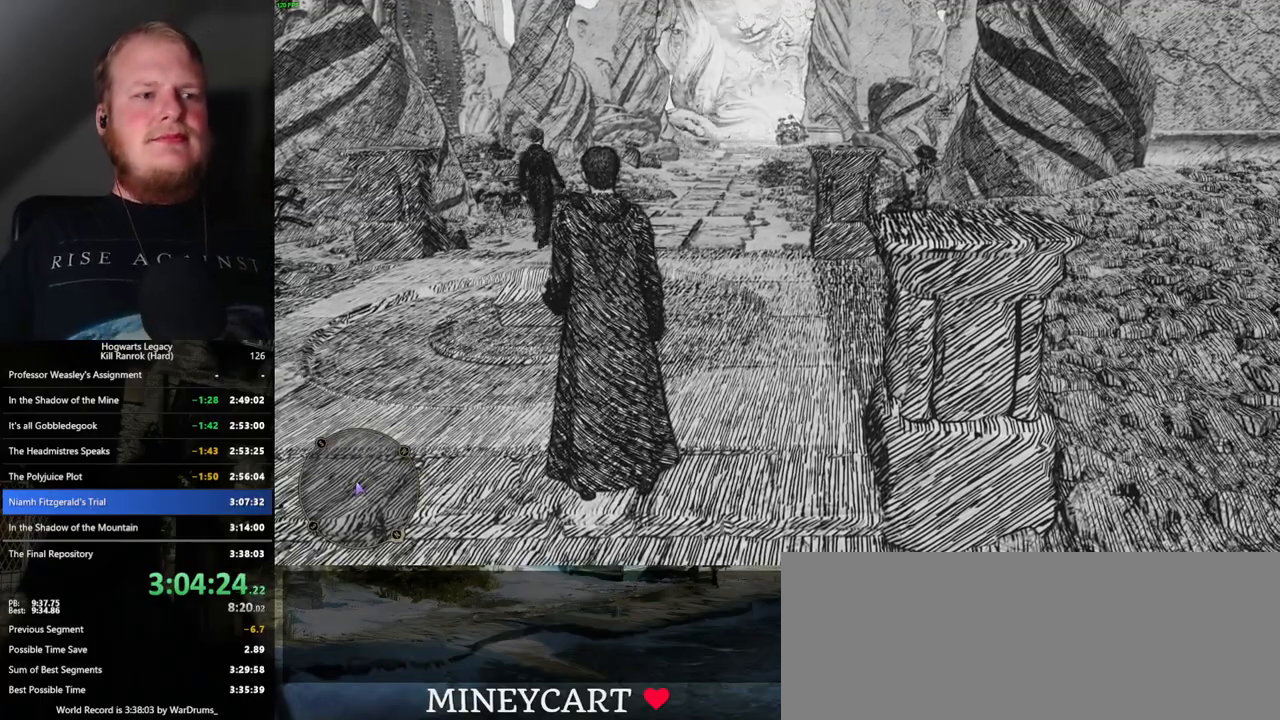
{"keys": ["w"], "mouse": [], "events": []}
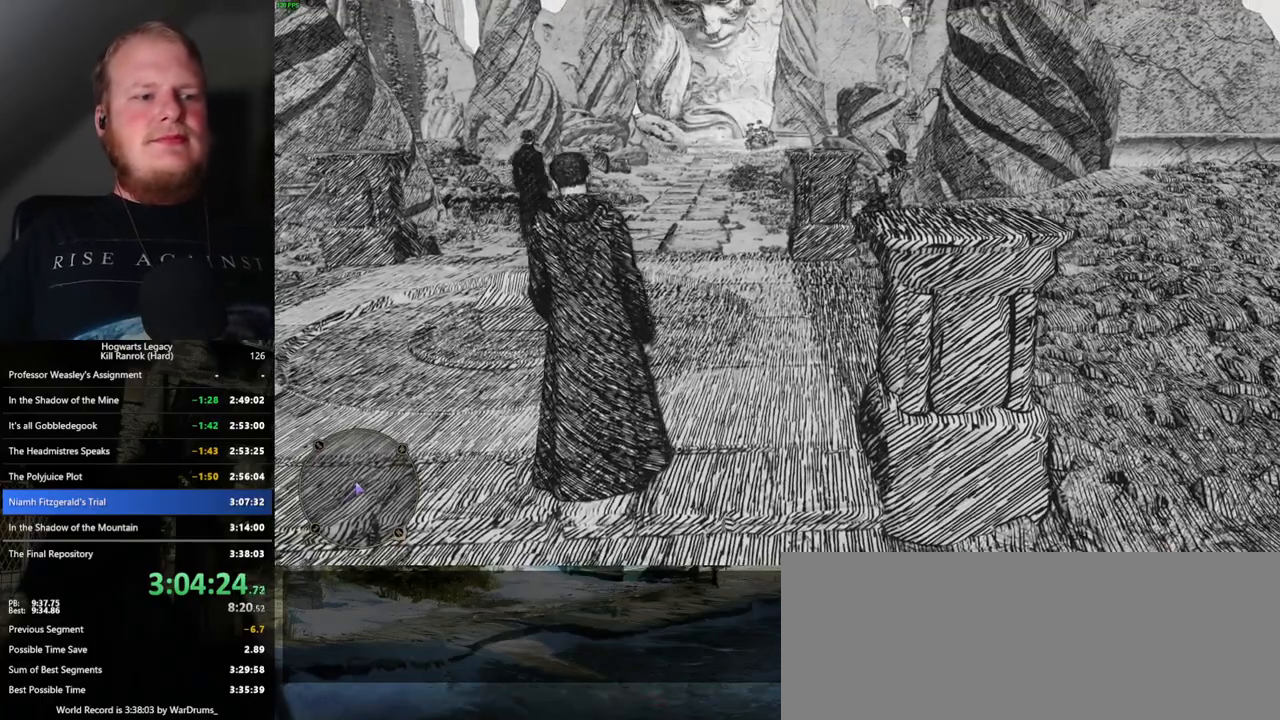
{"keys": [], "mouse": [], "events": [[484, "w", "up"]]}
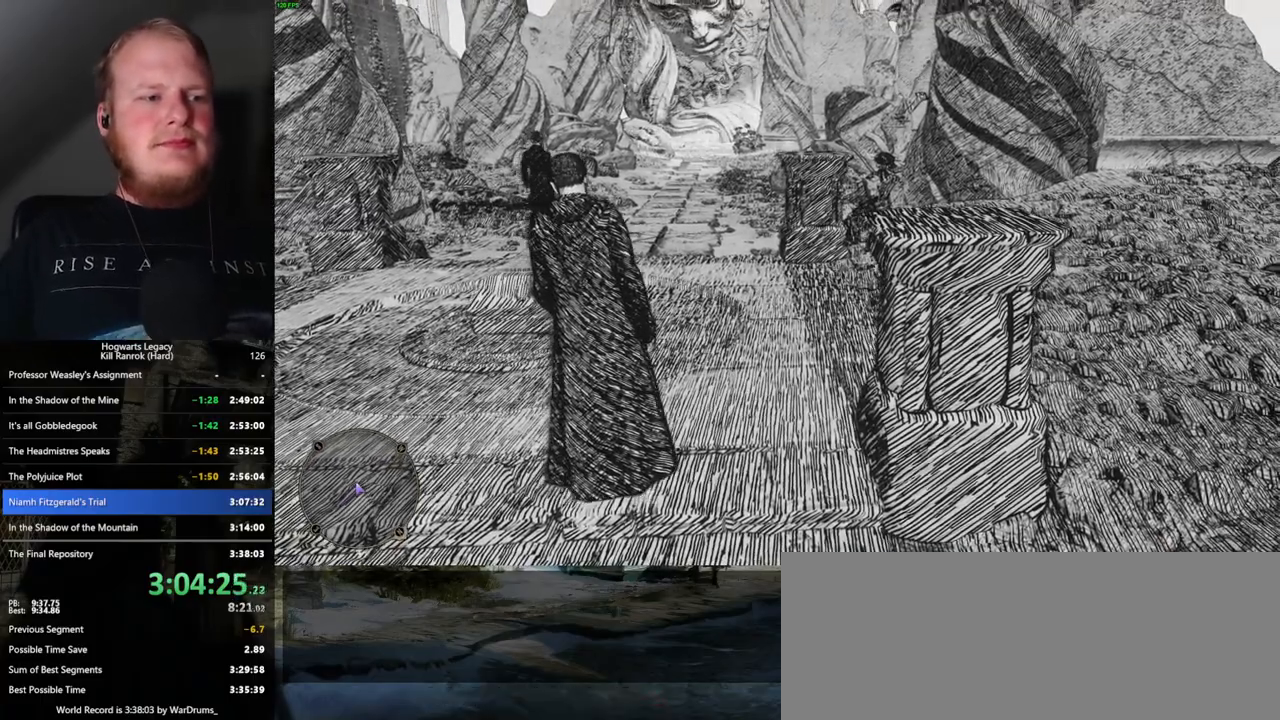
{"keys": ["w"], "mouse": [], "events": [[67, "w", "down"]]}
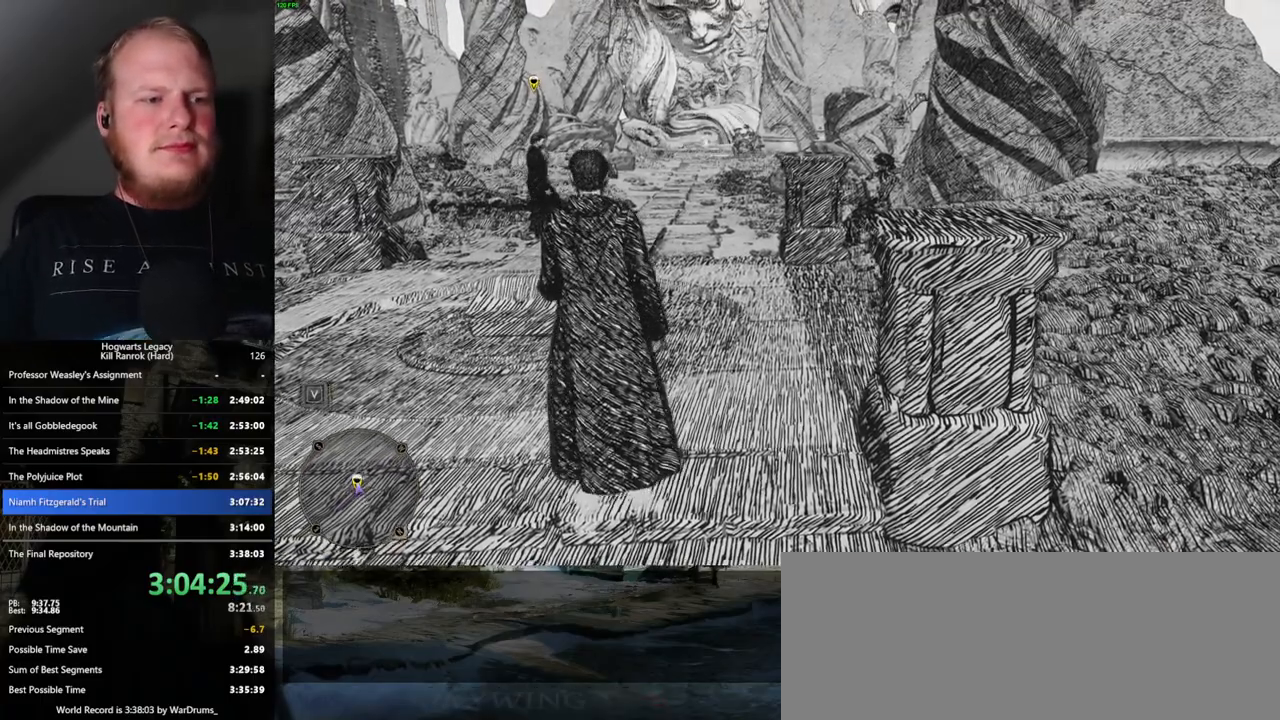
{"keys": ["w"], "mouse": [], "events": []}
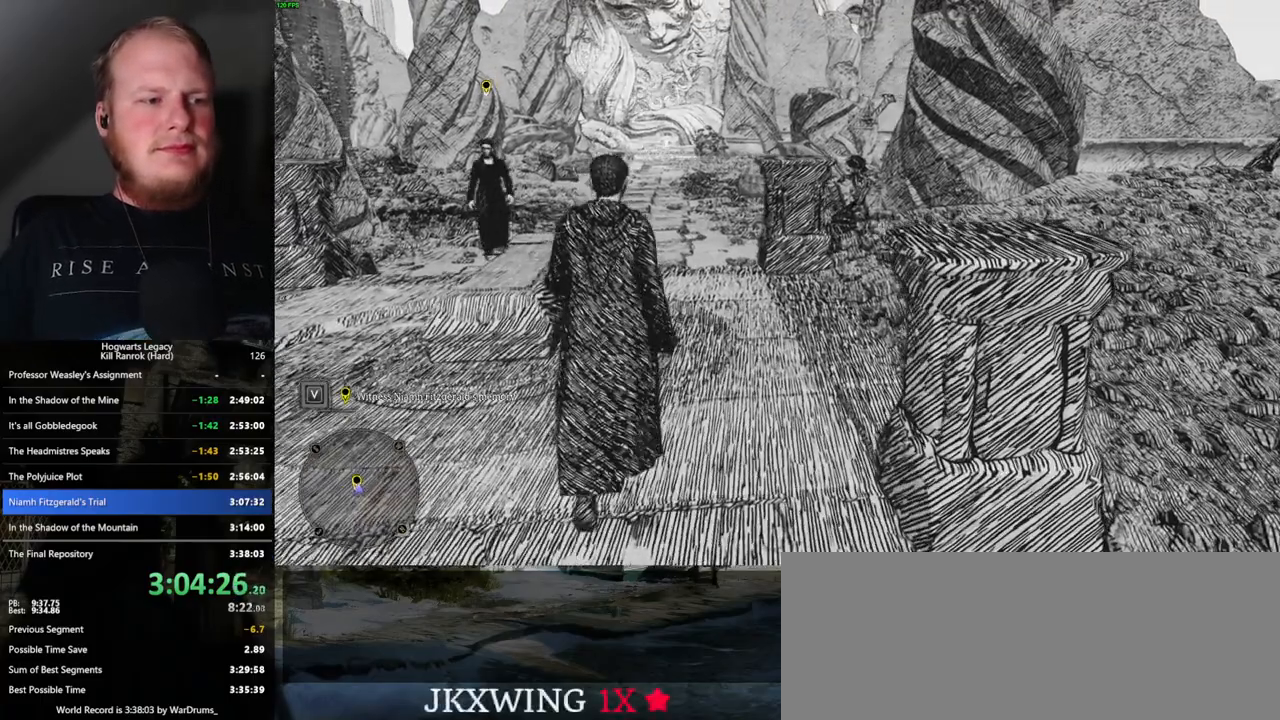
{"keys": ["w"], "mouse": [], "events": []}
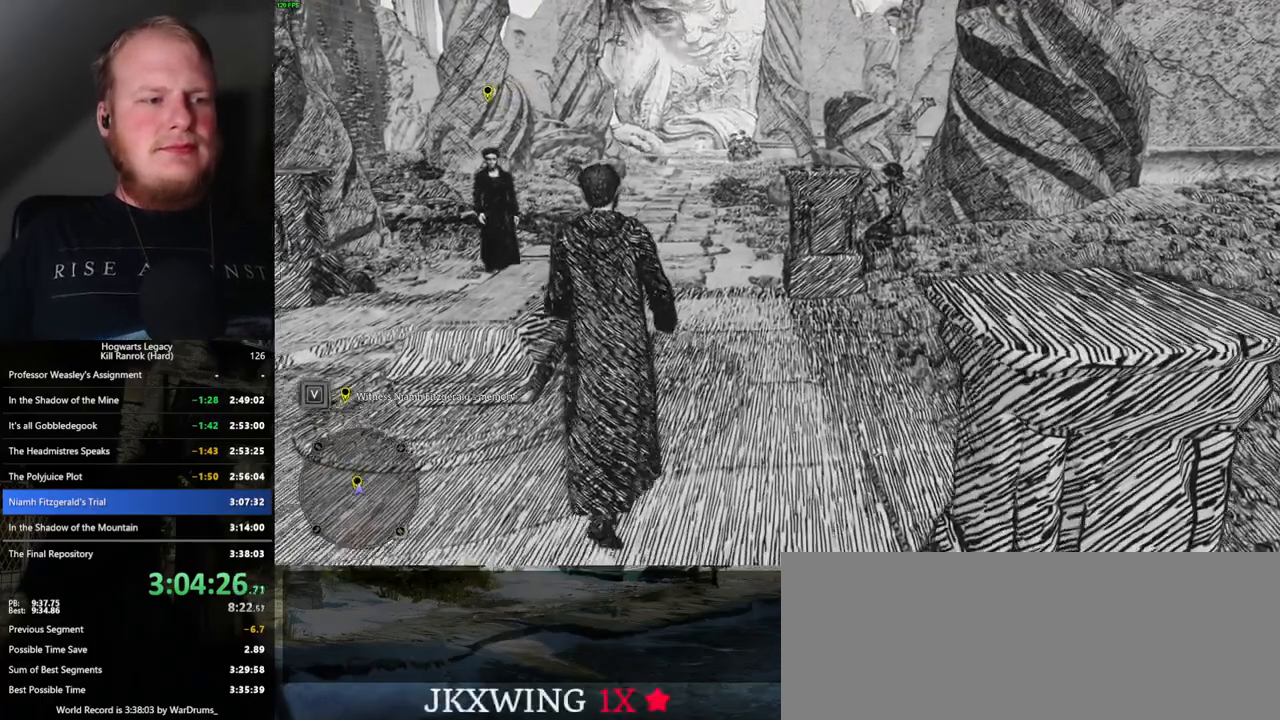
{"keys": ["w"], "mouse": [], "events": []}
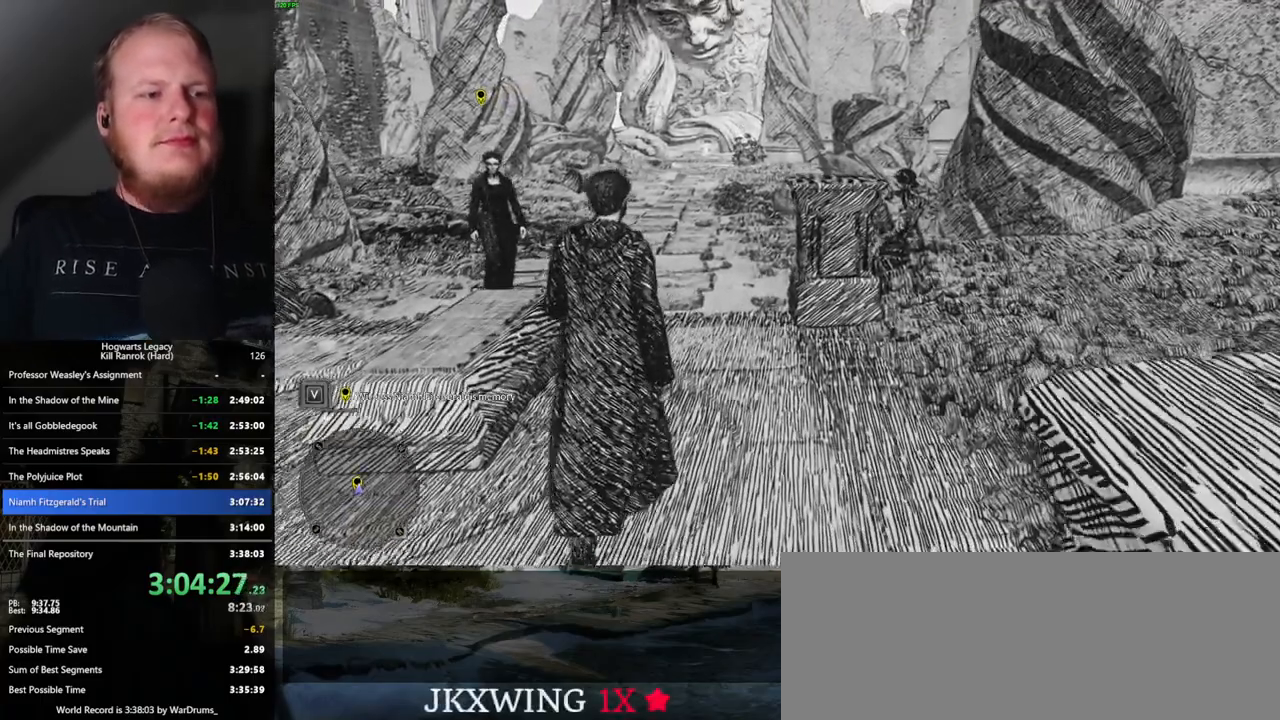
{"keys": ["w"], "mouse": [], "events": []}
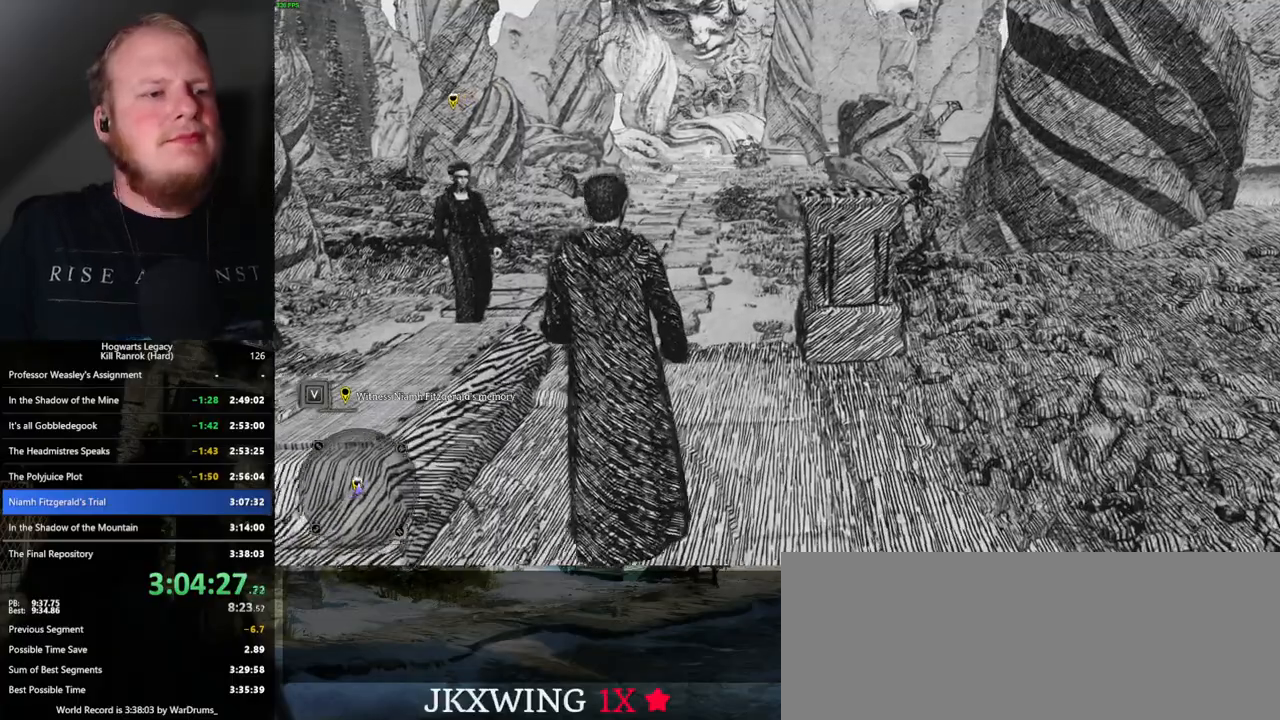
{"keys": ["w"], "mouse": [], "events": []}
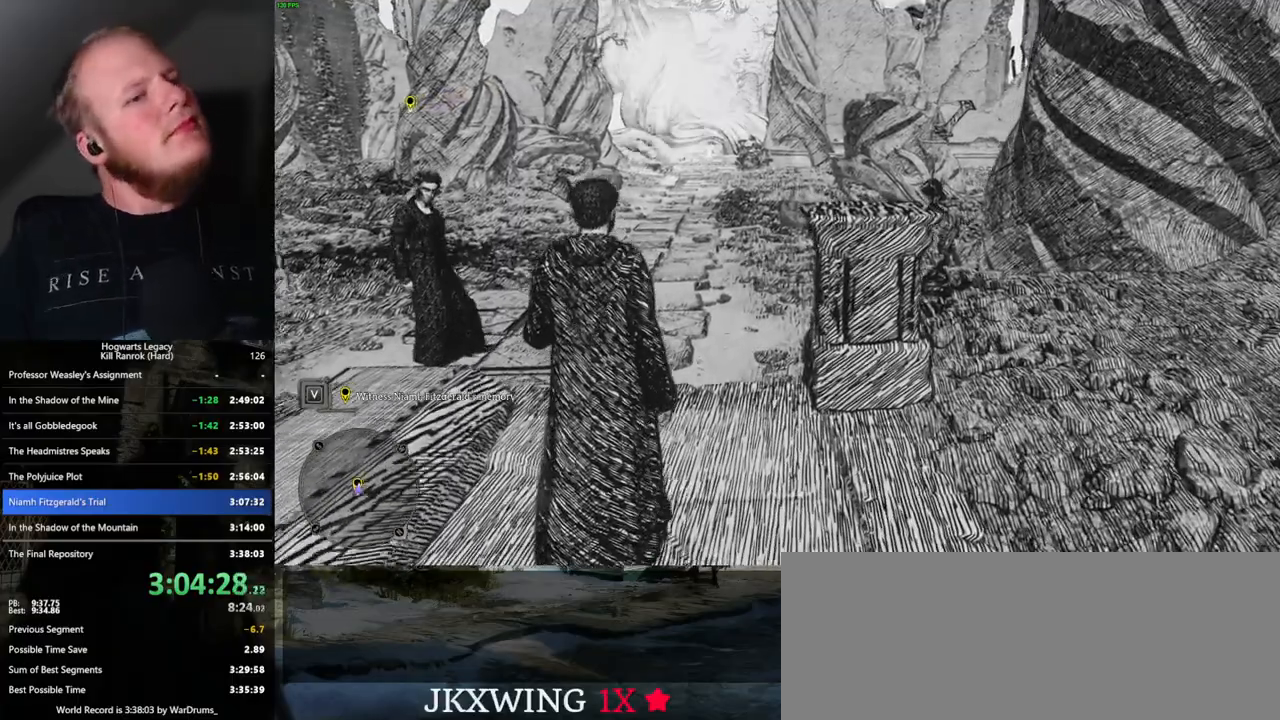
{"keys": ["w"], "mouse": [], "events": []}
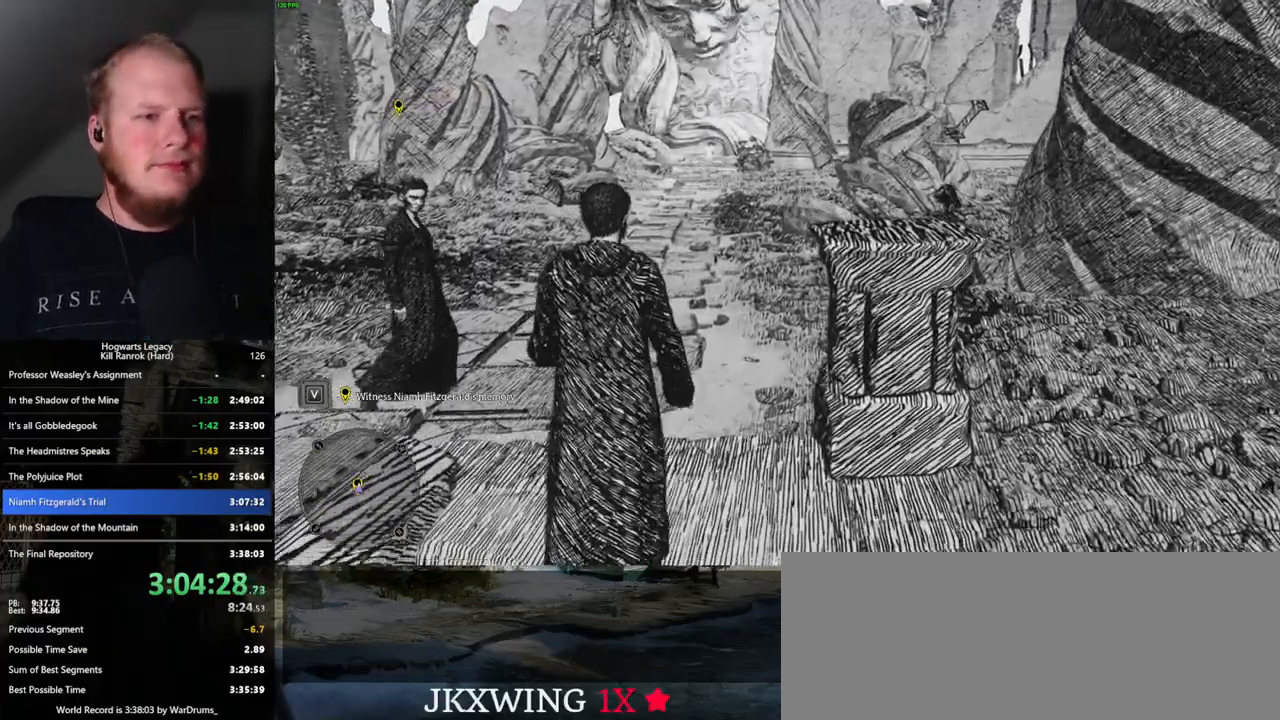
{"keys": ["w"], "mouse": [], "events": []}
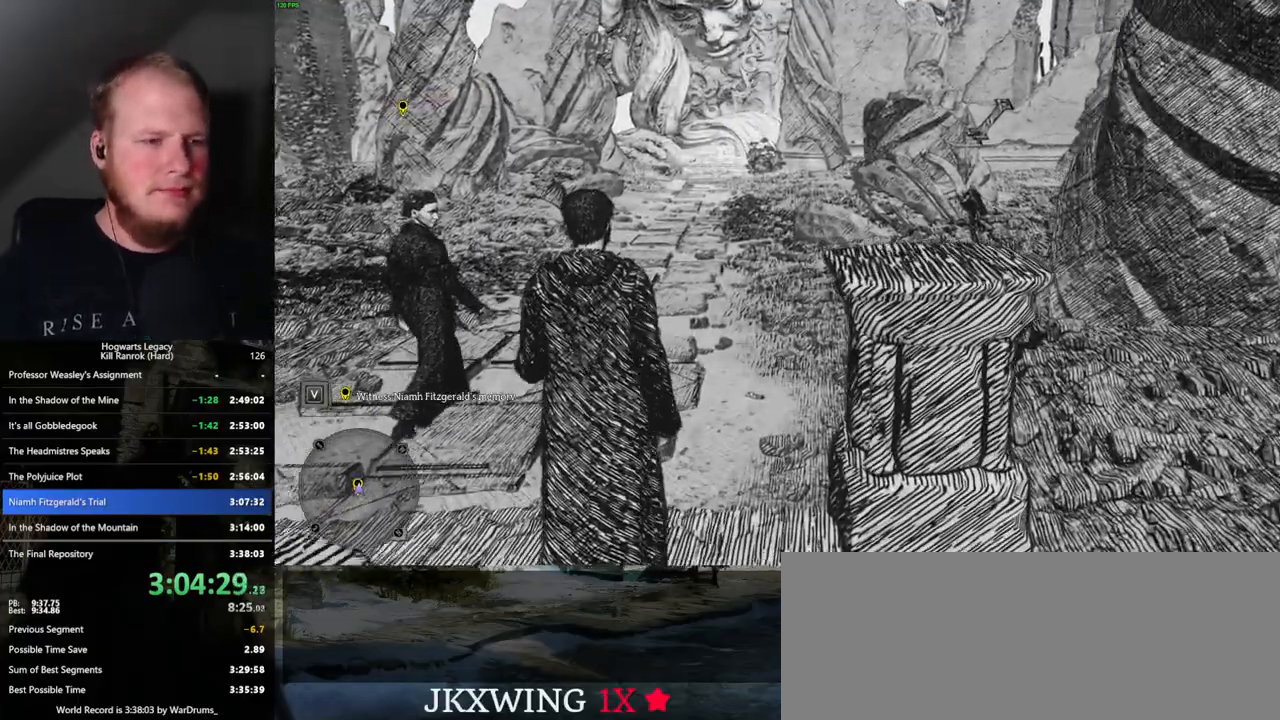
{"keys": ["w"], "mouse": [], "events": []}
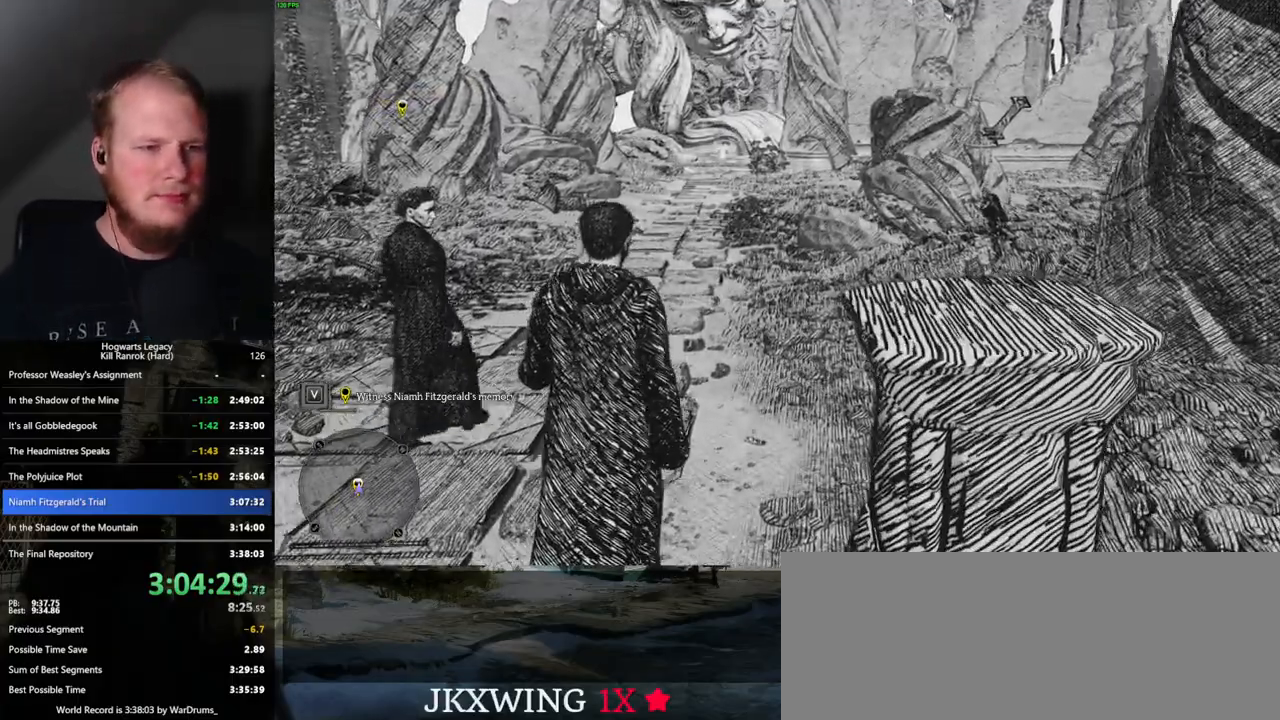
{"keys": ["w"], "mouse": [], "events": []}
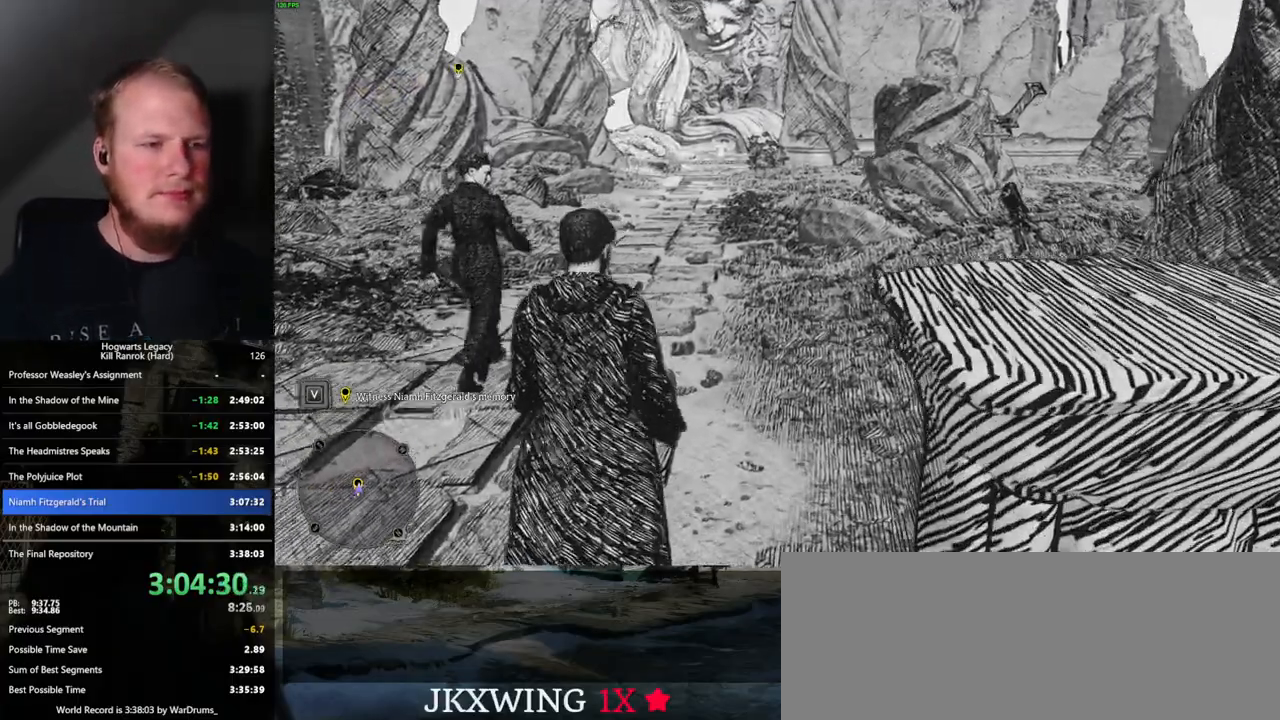
{"keys": ["w"], "mouse": [], "events": []}
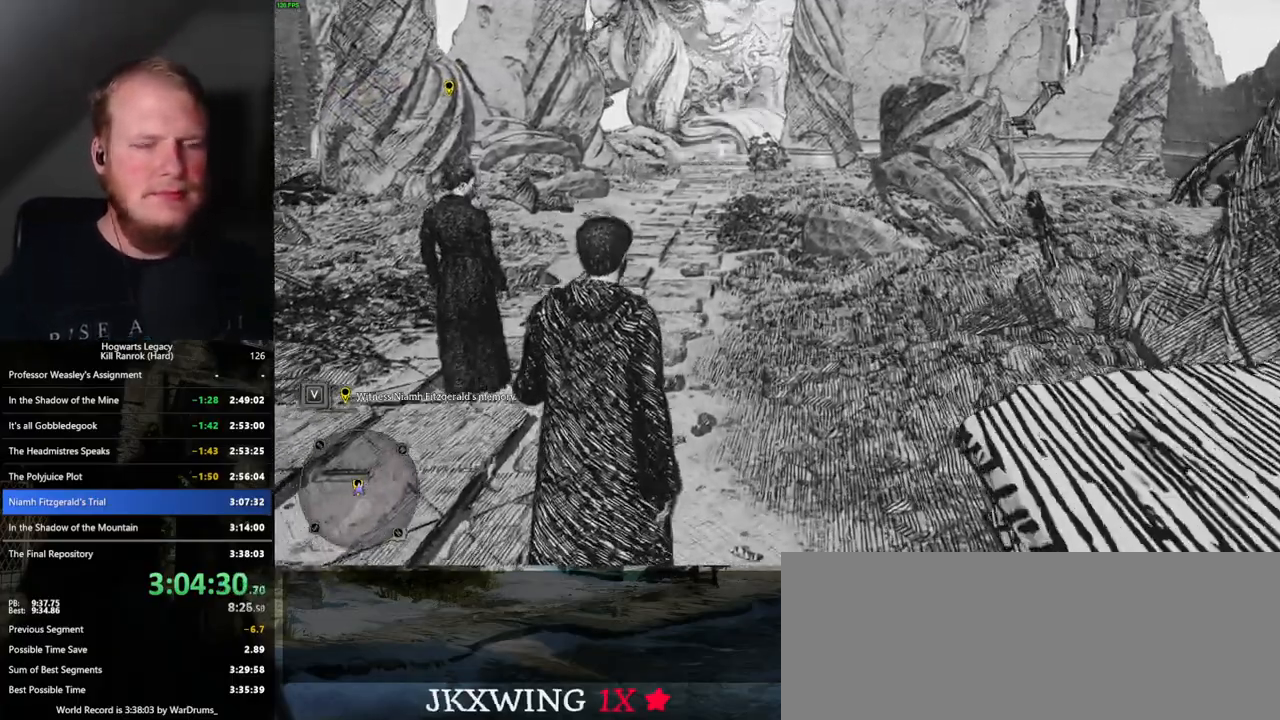
{"keys": ["w"], "mouse": [], "events": []}
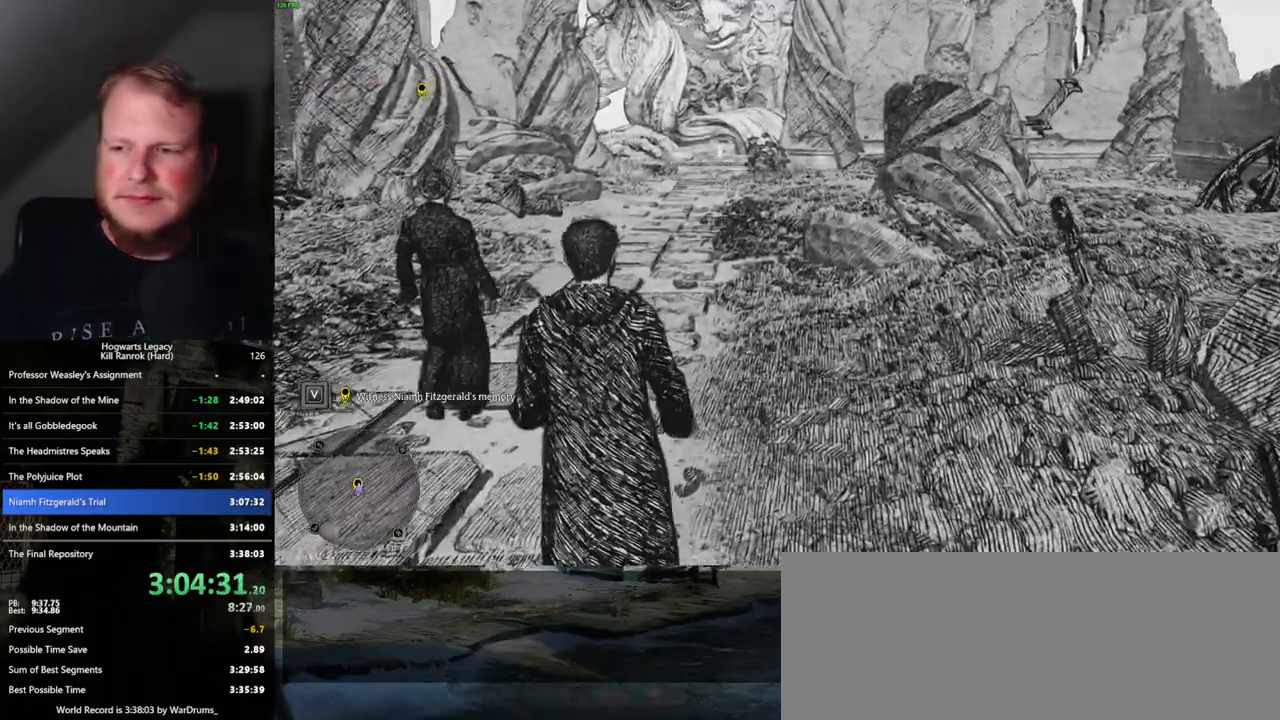
{"keys": ["w"], "mouse": [], "events": []}
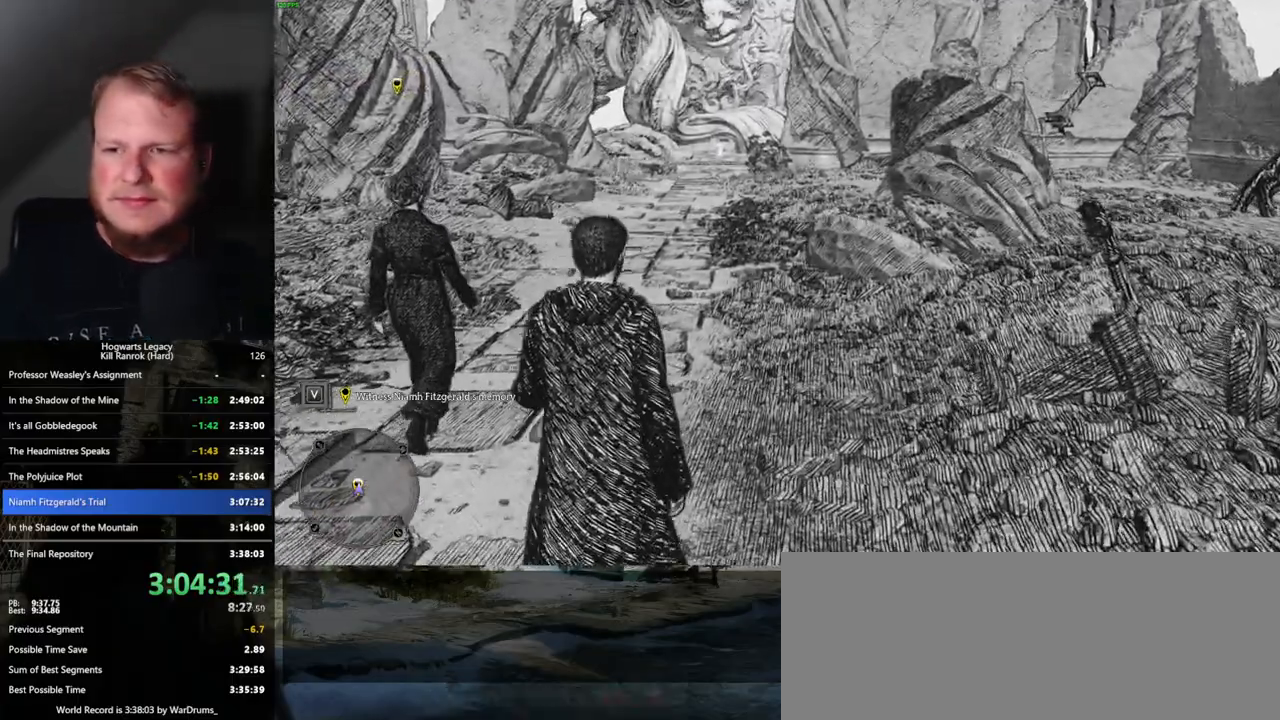
{"keys": ["w"], "mouse": [], "events": []}
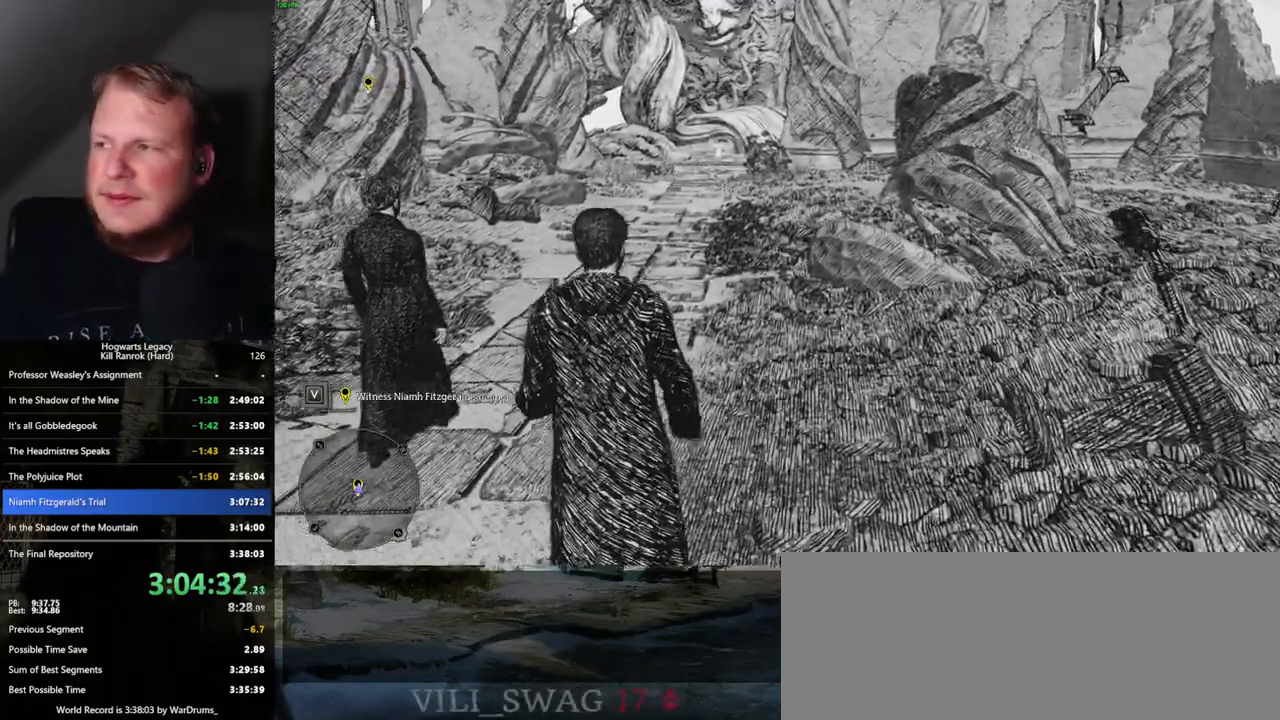
{"keys": ["w"], "mouse": [], "events": []}